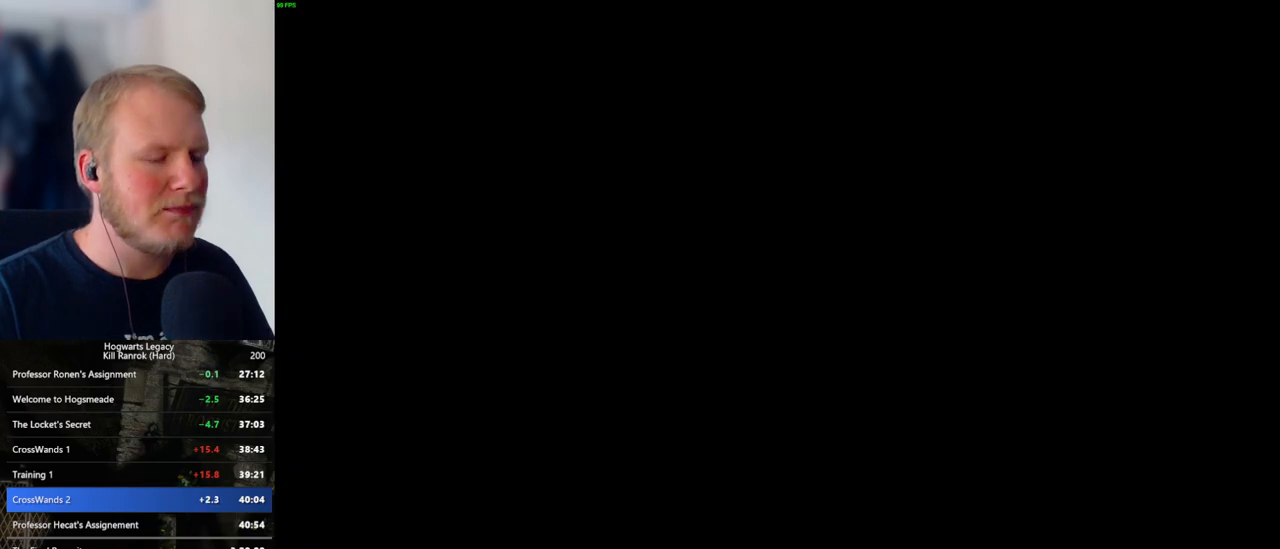
Gameplay with keyboard and mouse; each line is a JSON object with the keys and mouse buttons held at the frame after it. "events" lists presses ("down") and releases ("up") of ".", "/", "0", "1", "2", "3", "4", "5", "6", "7", "8", "9", "a", "alt_l", "alt_r", "b", "backslash", "backspace", "c", "caps_lock", "comma", "ctrl_l", "ctrl_r", "d", "e", "equals", "escape", "f", "f1", "f10", "f11", "f12", "f2", "f3", "f4", "f5", "f6", "f7", "f8", "f9", "g", "h", "i", "j", "k", "l", "lbracket", "m", "minus", "n", "o", "p", "q", "quote", "r", "rbracket", "return", "s", "semicolon", "shift_l", "shift_r", "space", "super_l", "super_r", "t", "tab", "tilde", "u", "v", "w", "x", "y", "z", "mouse_left", "mouse_wheel", "mouse_right", "mouse_mb4" and "mouse_mb5" between this image and that frame as [ms after this image, input, new state], when the widget could be followed in between. "mouse_left", "mouse_wheel", "mouse_right", "mouse_mb4", "mouse_mb5" = the "left", "wheel", "right", "mb4", "mb5" buttons of the "mouse" list. No other keys are recorded. "wheel" means that the mouse wheel is clicked or scrolled. Mouse movement is not recorded.
{"keys": ["q"], "mouse": [], "events": [[100, "mouse_wheel", "down"], [316, "mouse_wheel", "up"], [316, "q", "down"], [333, "mouse_wheel", "down"], [333, "space", "down"], [383, "mouse_wheel", "up"], [383, "q", "up"], [400, "space", "up"], [483, "q", "down"]]}
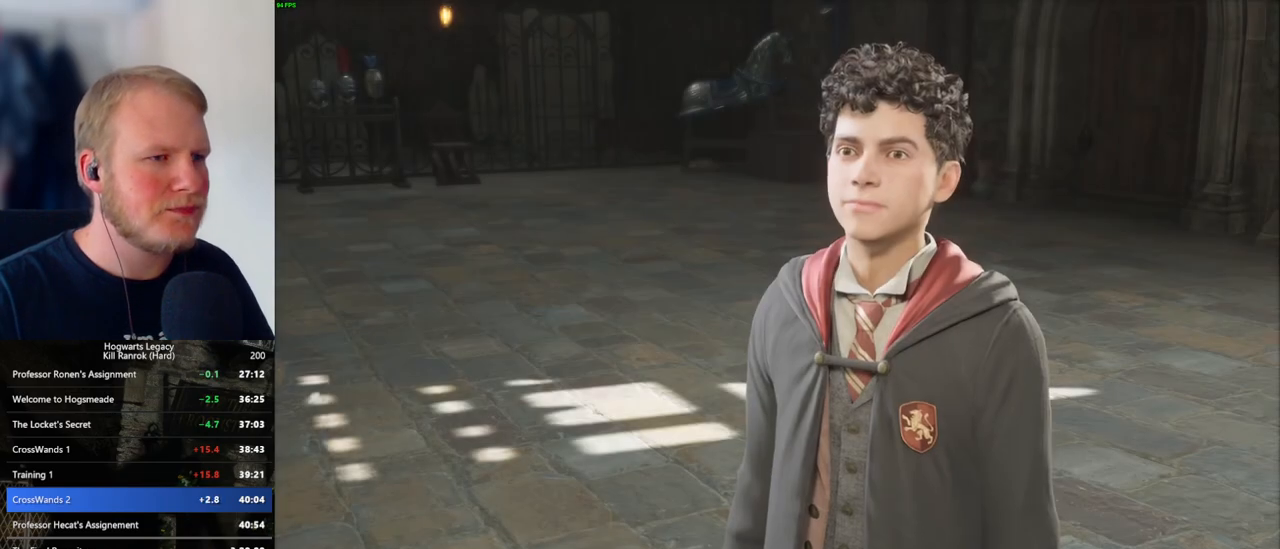
{"keys": ["q", "space"], "mouse": [], "events": [[33, "q", "up"], [33, "space", "down"], [83, "space", "up"], [133, "space", "down"], [150, "mouse_wheel", "down"], [166, "mouse_wheel", "up"], [166, "q", "down"], [183, "mouse_wheel", "down"], [200, "mouse_wheel", "up"], [200, "q", "up"], [216, "space", "up"], [233, "mouse_wheel", "down"], [316, "mouse_wheel", "up"], [333, "space", "down"], [366, "space", "up"], [466, "q", "down"], [483, "space", "down"]]}
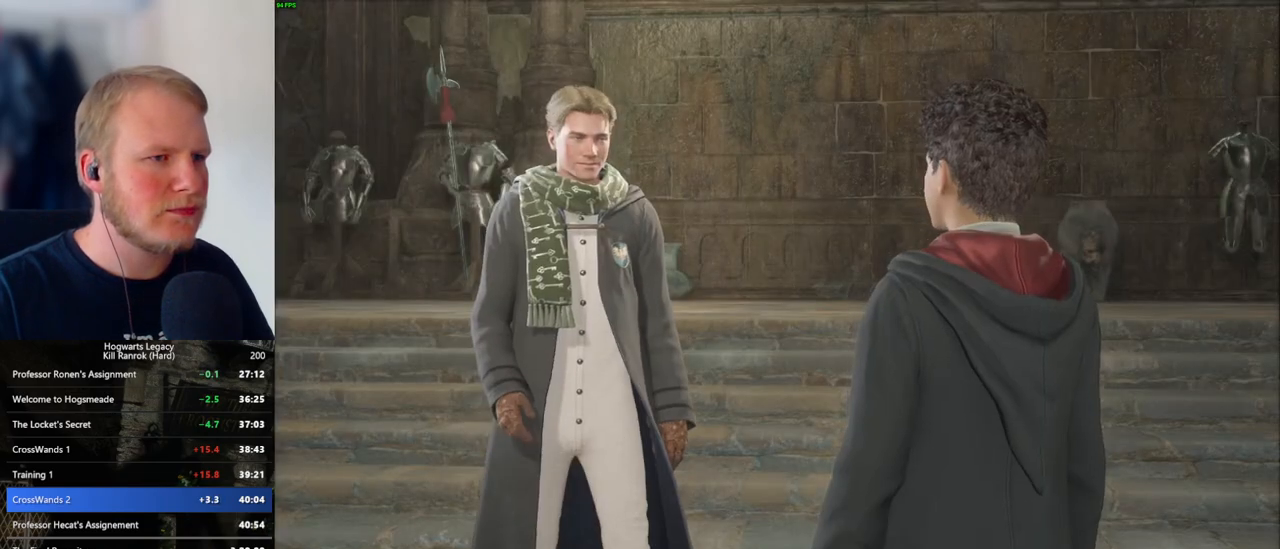
{"keys": ["q", "space"], "mouse": ["wheel"], "events": [[16, "q", "up"], [16, "space", "up"], [50, "mouse_wheel", "down"], [133, "mouse_wheel", "up"], [133, "space", "down"], [166, "mouse_wheel", "down"], [200, "mouse_wheel", "up"], [200, "space", "up"], [283, "q", "down"], [300, "space", "down"], [350, "q", "up"], [366, "space", "up"], [433, "space", "down"], [466, "q", "down"], [500, "mouse_wheel", "down"]]}
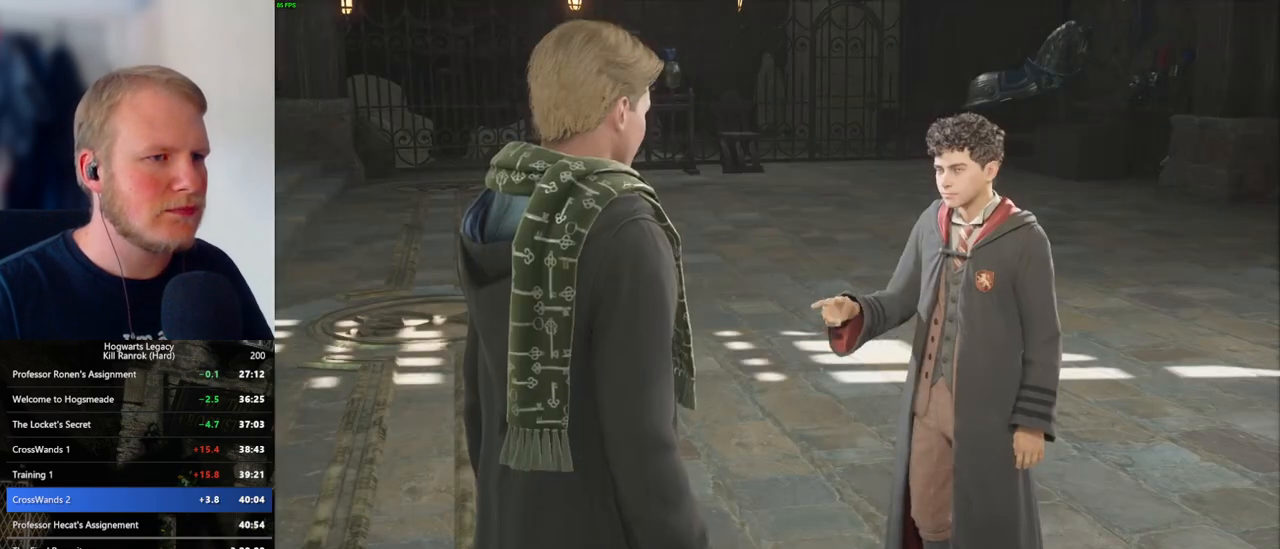
{"keys": ["space"], "mouse": [], "events": [[16, "q", "up"], [16, "space", "up"], [116, "mouse_wheel", "up"], [116, "q", "down"], [133, "mouse_wheel", "down"], [133, "space", "down"], [183, "mouse_wheel", "up"], [183, "q", "up"], [183, "space", "up"], [283, "q", "down"], [300, "space", "down"], [350, "q", "up"], [350, "space", "up"], [416, "mouse_wheel", "down"], [433, "mouse_wheel", "up"], [433, "q", "down"], [450, "mouse_wheel", "down"], [466, "mouse_wheel", "up"], [466, "space", "down"], [483, "mouse_wheel", "down"], [500, "mouse_wheel", "up"], [500, "q", "up"]]}
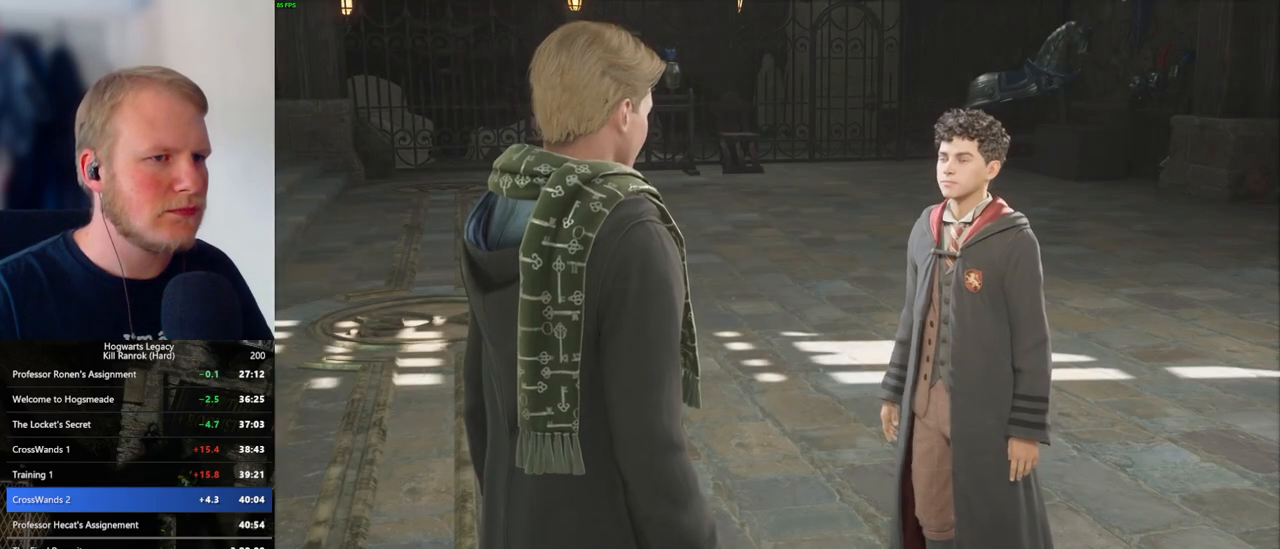
{"keys": ["q", "space"], "mouse": [], "events": [[16, "mouse_wheel", "down"], [16, "space", "up"], [100, "mouse_wheel", "up"], [100, "q", "down"], [116, "mouse_wheel", "down"], [116, "space", "down"], [166, "mouse_wheel", "up"], [166, "q", "up"], [183, "space", "up"], [283, "q", "down"], [300, "space", "down"], [350, "q", "up"], [350, "space", "up"], [383, "mouse_wheel", "down"], [450, "mouse_wheel", "up"], [466, "q", "down"], [483, "space", "down"]]}
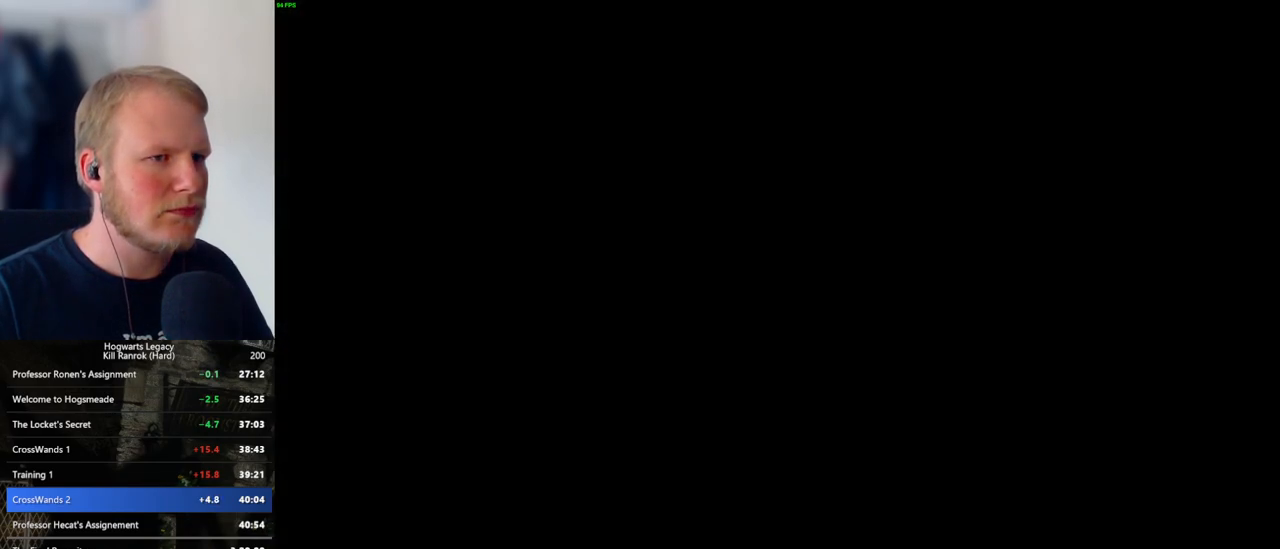
{"keys": ["w"], "mouse": [], "events": [[16, "q", "up"], [33, "space", "up"], [183, "w", "down"], [333, "space", "down"], [416, "space", "up"]]}
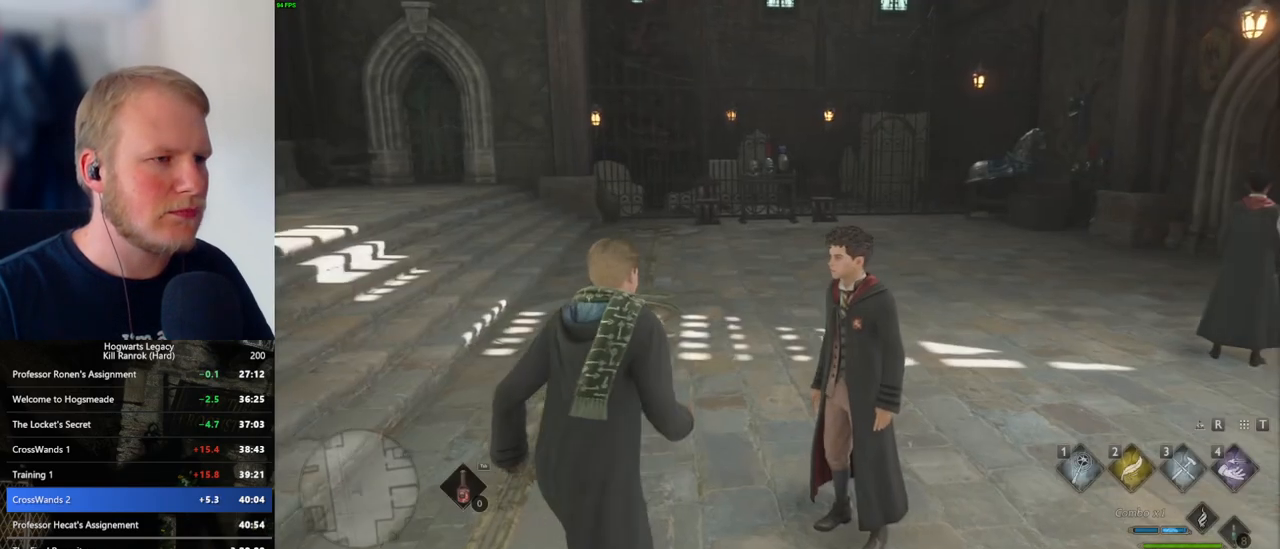
{"keys": ["w"], "mouse": [], "events": [[83, "shift_l", "down"], [216, "shift_l", "up"]]}
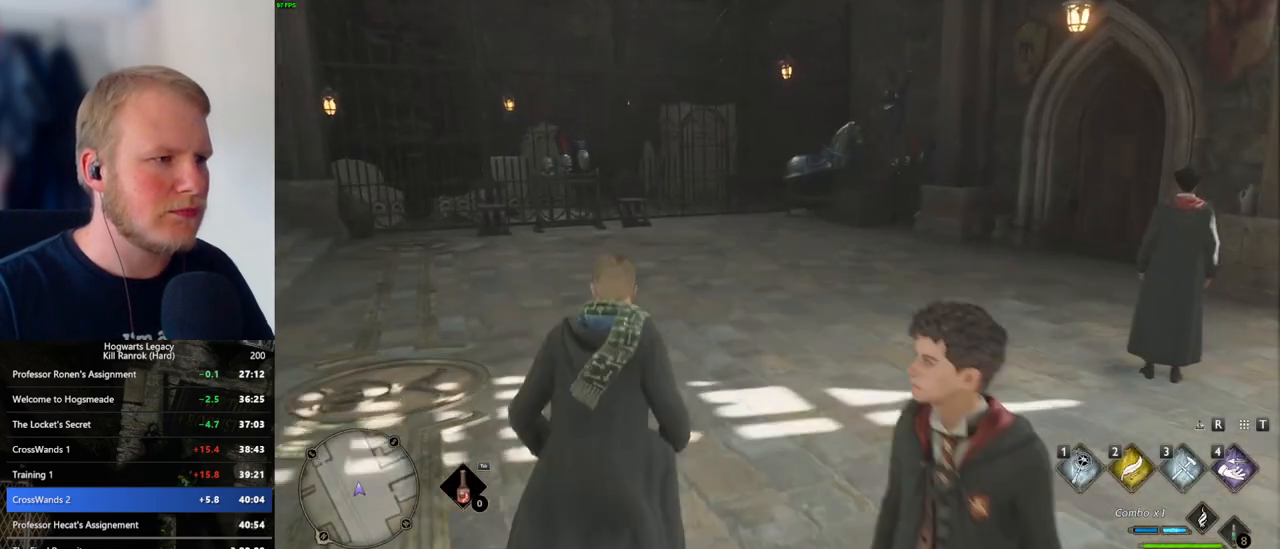
{"keys": ["w"], "mouse": [], "events": []}
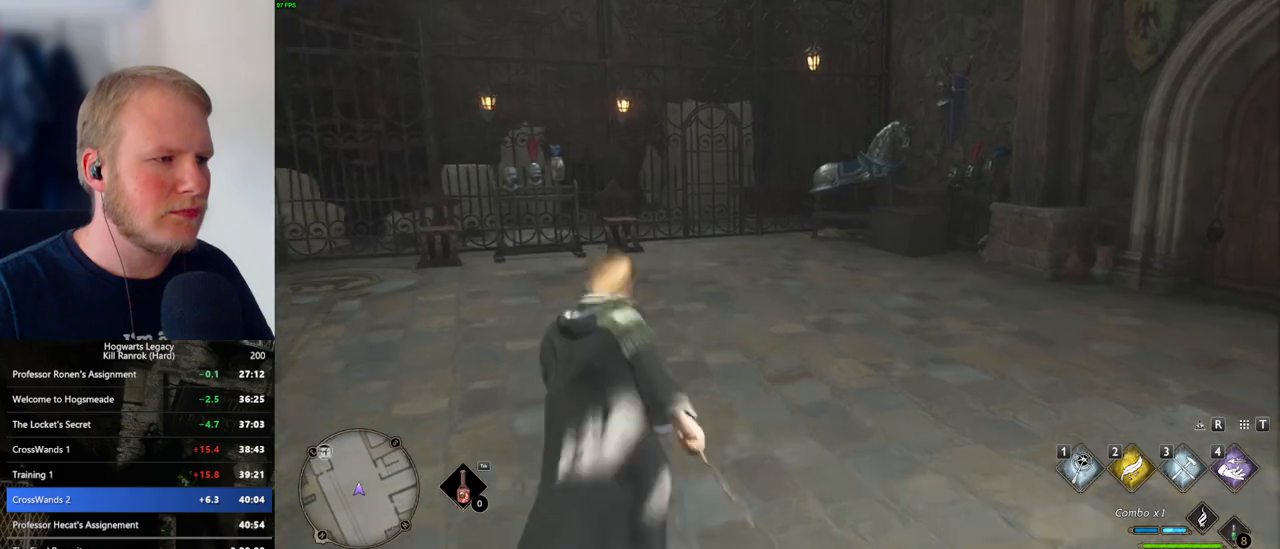
{"keys": ["w"], "mouse": [], "events": []}
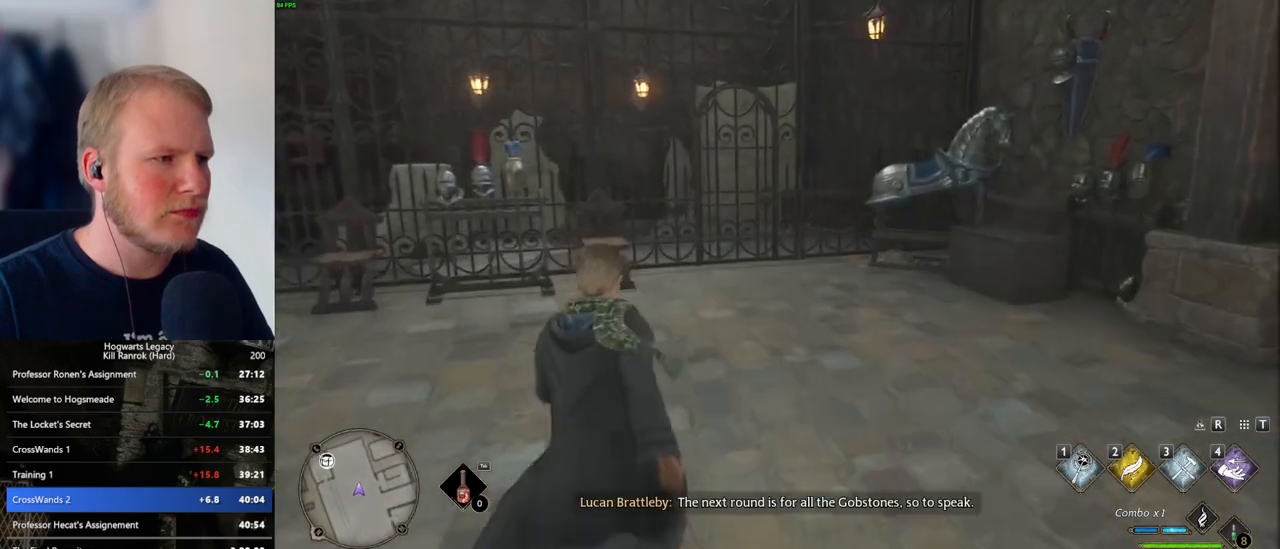
{"keys": ["w"], "mouse": [], "events": []}
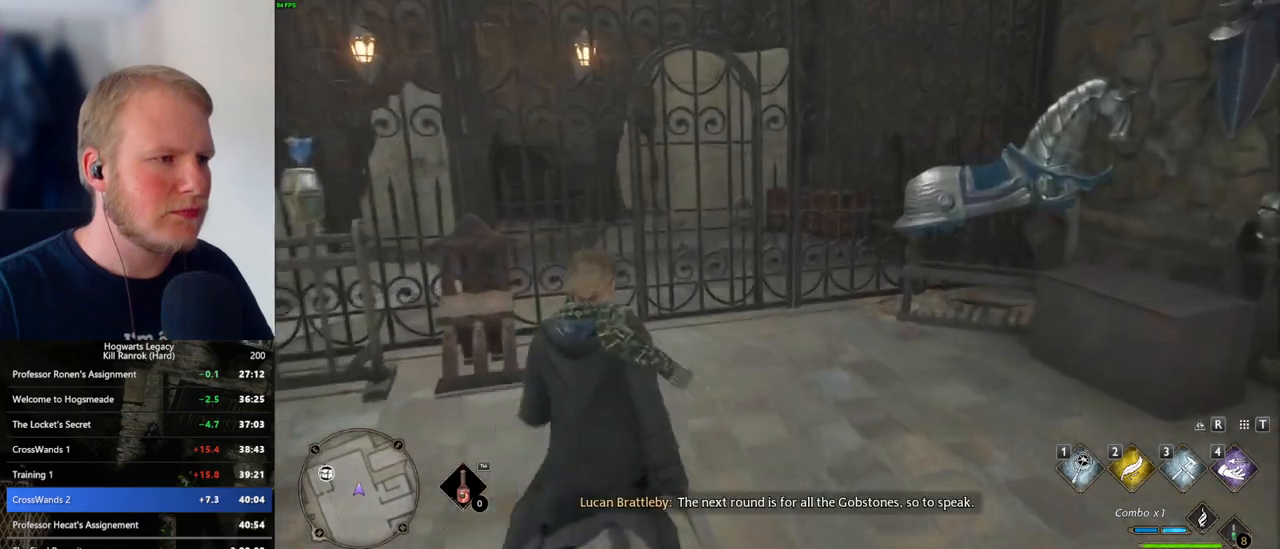
{"keys": ["w"], "mouse": [], "events": [[266, "space", "down"], [450, "space", "up"]]}
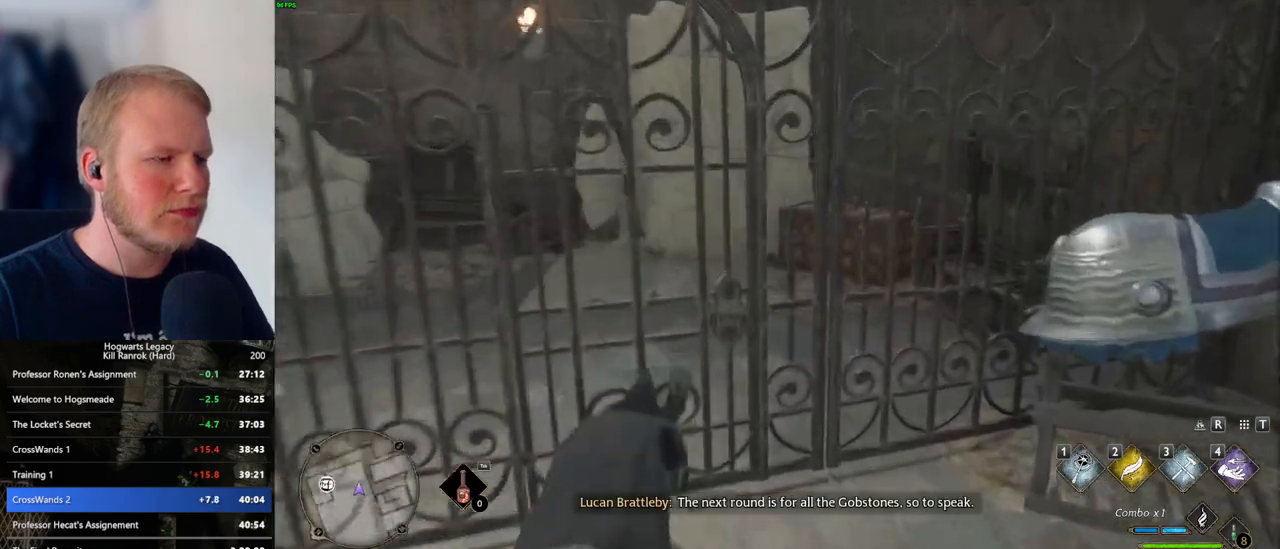
{"keys": ["f", "w"], "mouse": [], "events": [[316, "f", "down"], [383, "f", "up"], [483, "f", "down"]]}
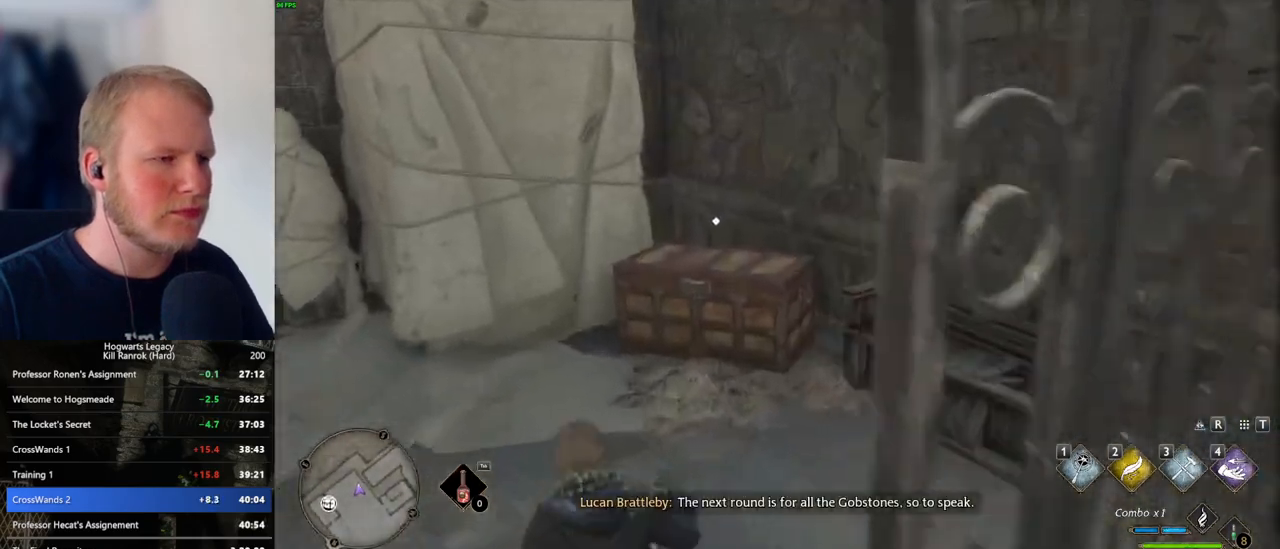
{"keys": ["f"], "mouse": [], "events": [[50, "f", "up"], [150, "f", "down"], [200, "f", "up"], [250, "w", "up"], [283, "f", "down"], [350, "f", "up"], [416, "f", "down"]]}
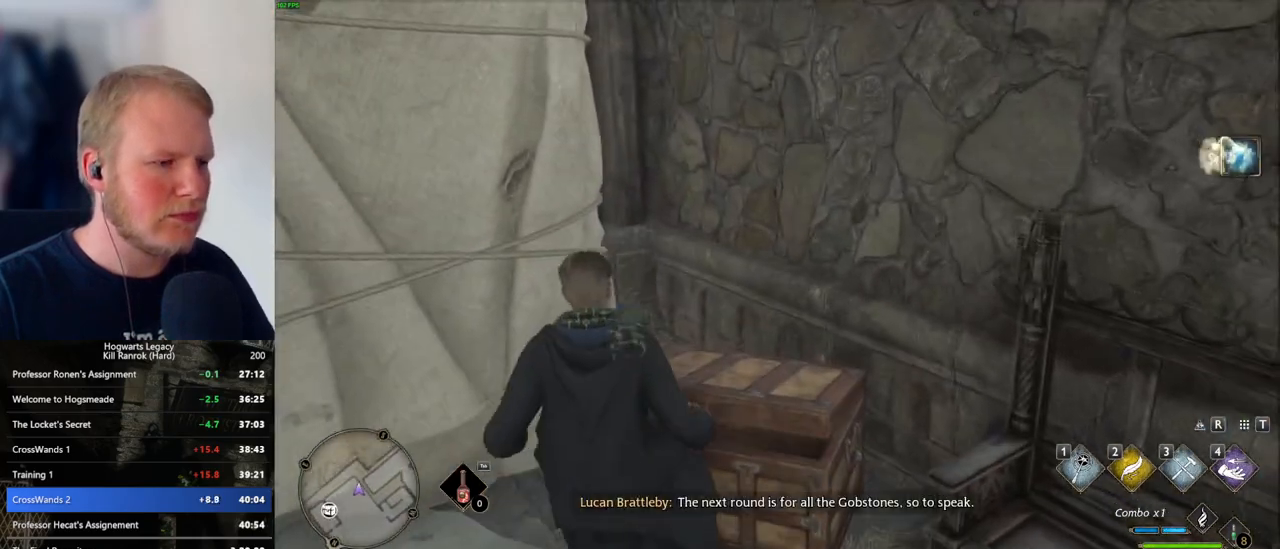
{"keys": [], "mouse": [], "events": [[16, "f", "up"], [183, "m", "down"], [266, "m", "up"]]}
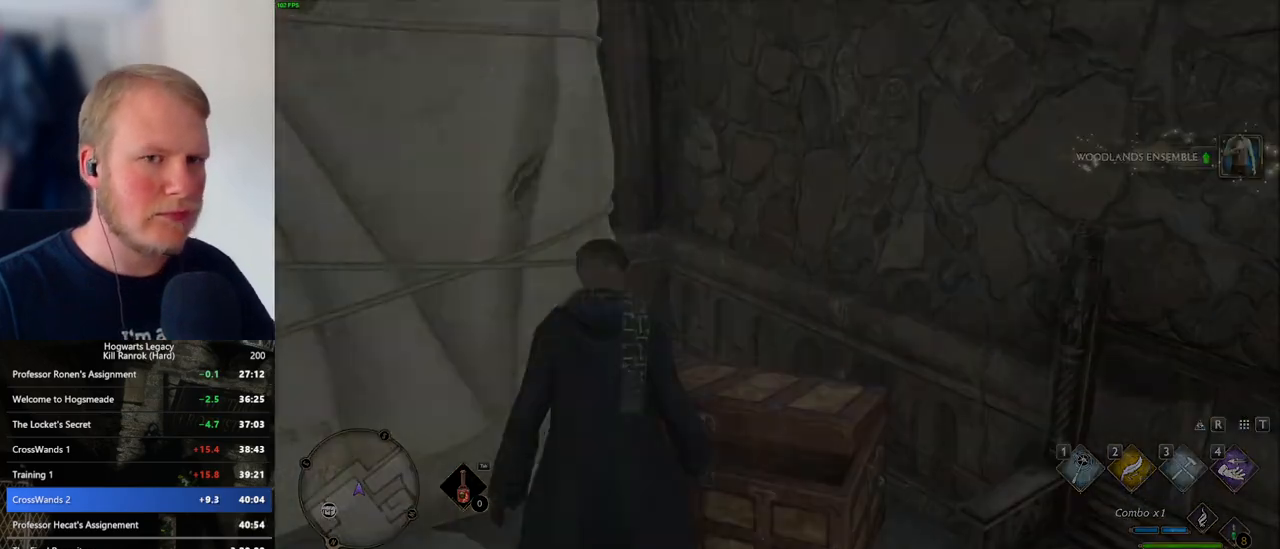
{"keys": [], "mouse": [], "events": []}
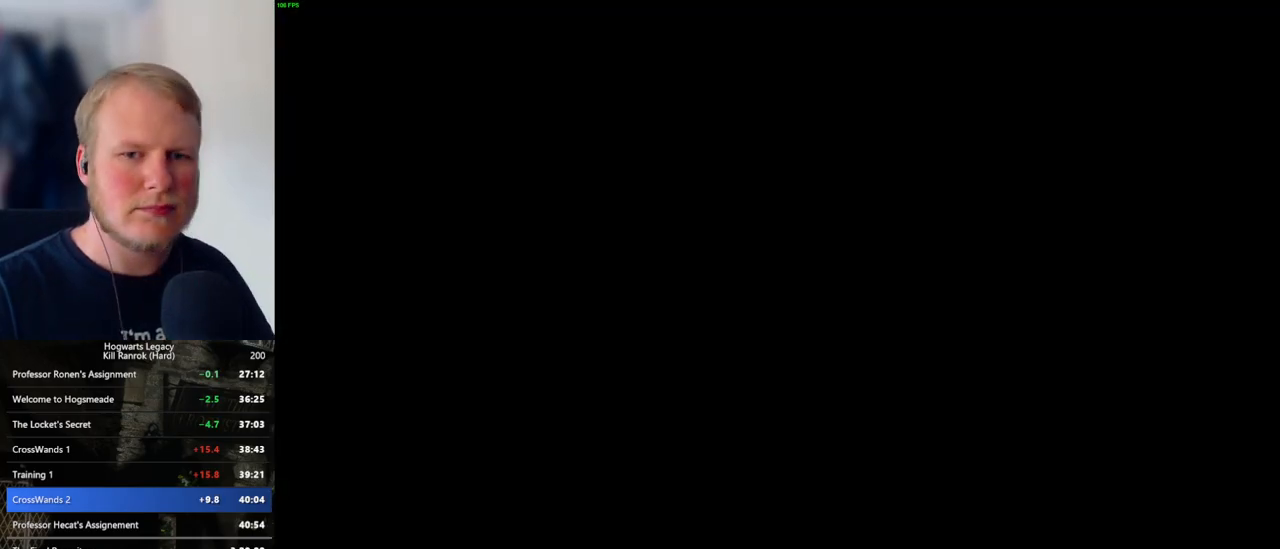
{"keys": [], "mouse": [], "events": []}
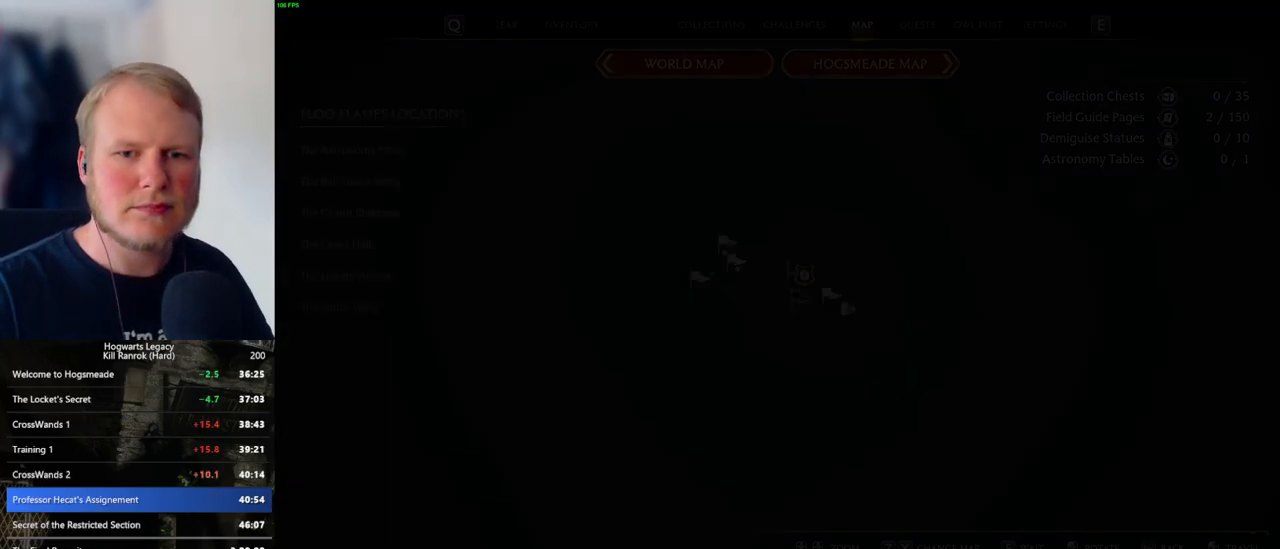
{"keys": [], "mouse": [], "events": []}
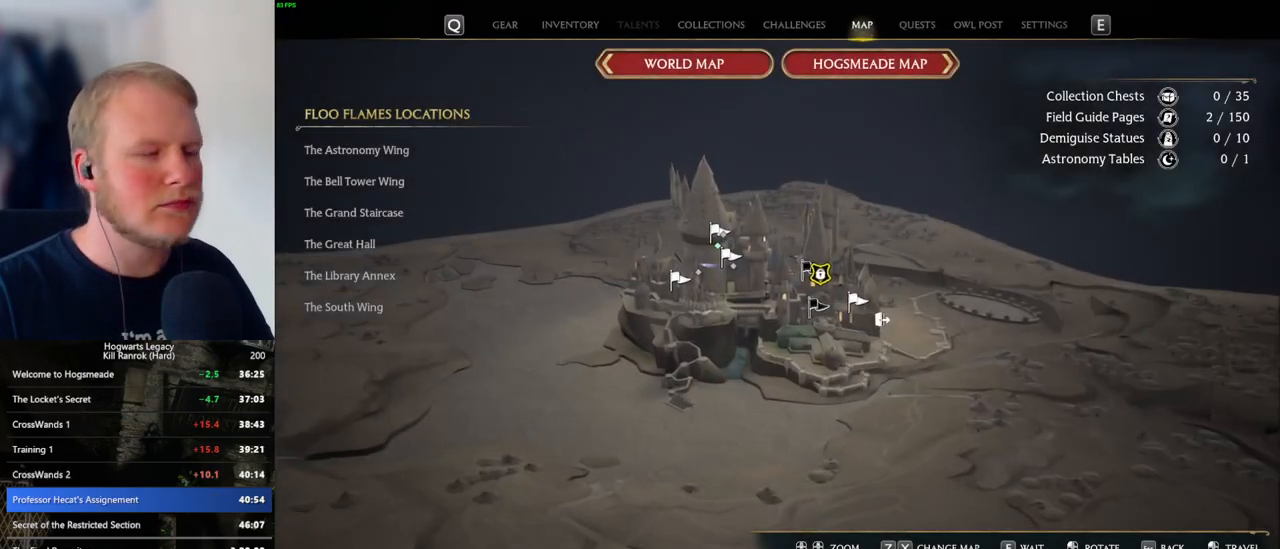
{"keys": [], "mouse": [], "events": []}
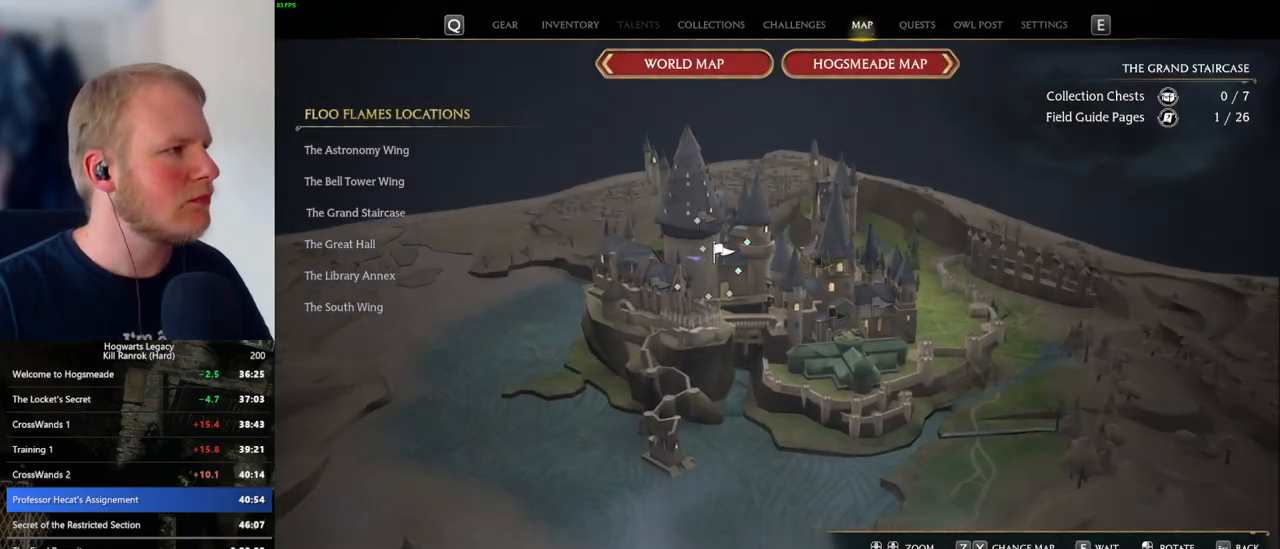
{"keys": [], "mouse": ["left"], "events": [[416, "mouse_left", "down"]]}
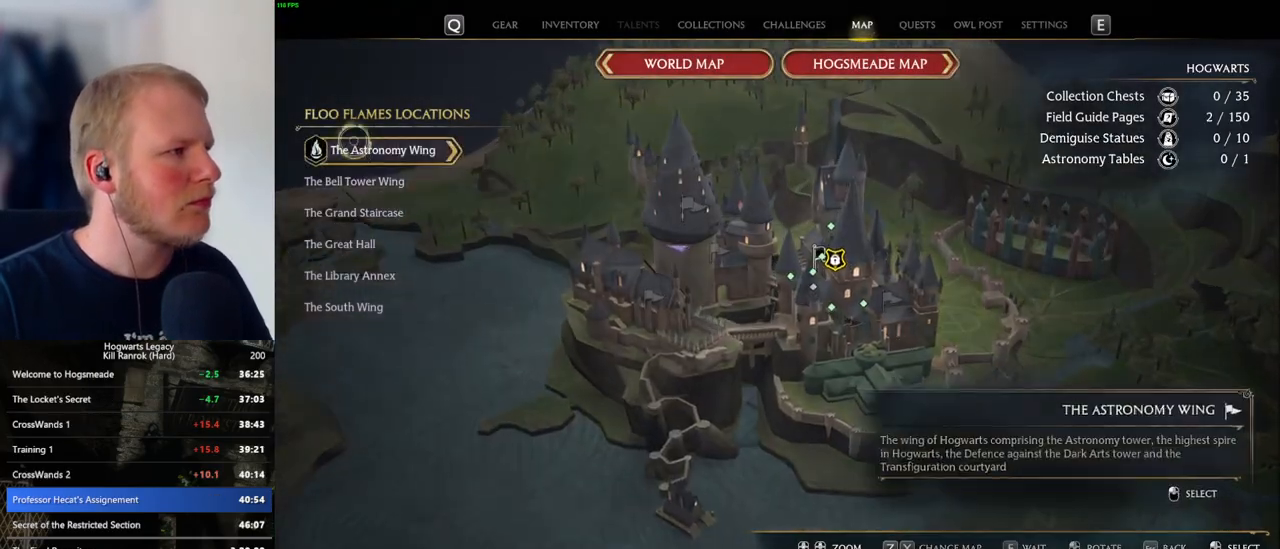
{"keys": [], "mouse": ["left"], "events": [[16, "mouse_left", "up"], [400, "mouse_left", "down"]]}
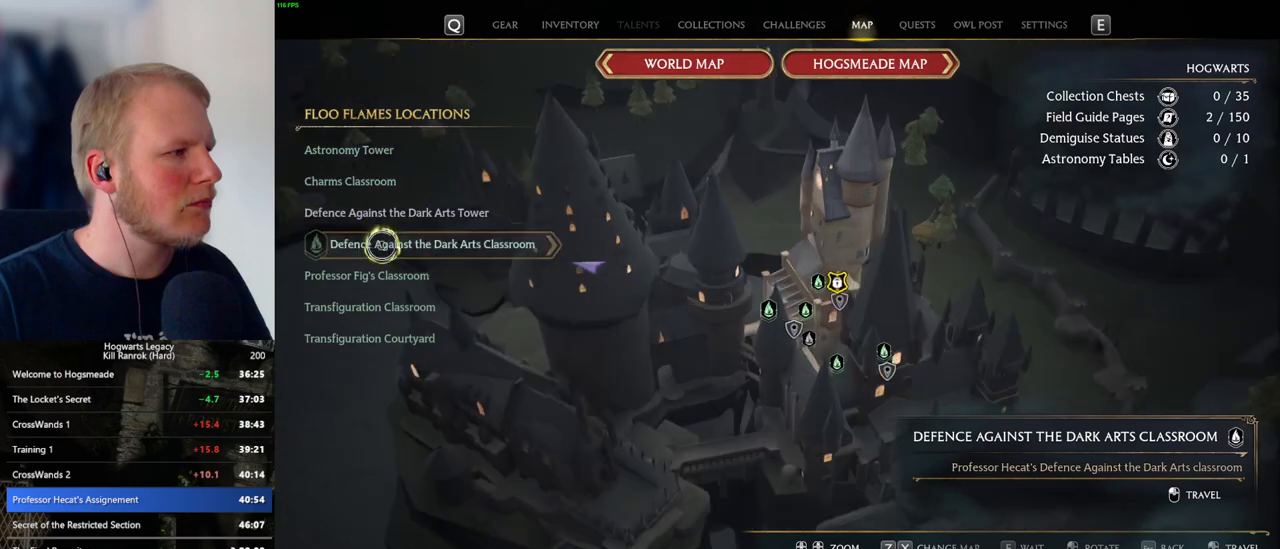
{"keys": [], "mouse": [], "events": [[16, "mouse_left", "up"]]}